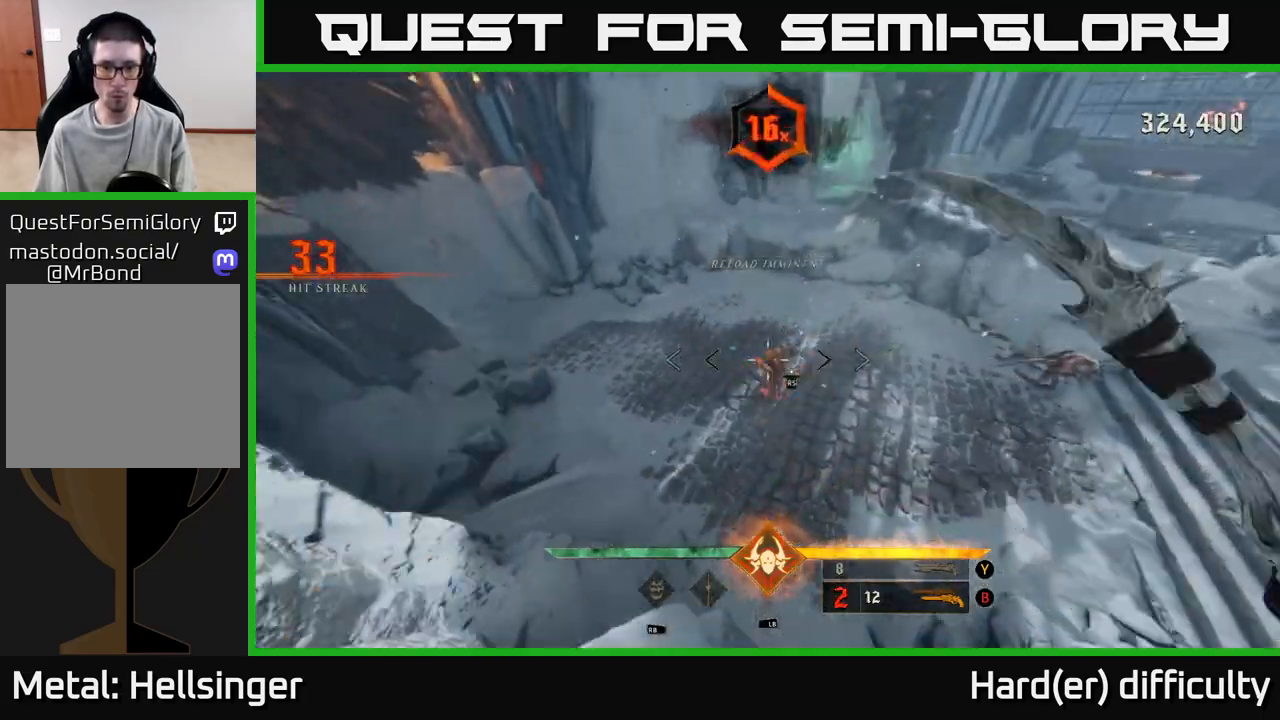
Gameplay with a controller (Xbox layout); each line is a JSON object with the inputs held at the frame after it. "events" lists button and stick changes between this image and that frame as [ms after this image, input, new state], when the widget could be followed in between. Not read: L3 R3.
{"buttons": [], "left_stick": "left", "right_stick": "right", "events": [[50, "left_stick", "center"], [117, "right_stick", "center"], [283, "left_stick", "left"], [283, "right_stick", "right"]]}
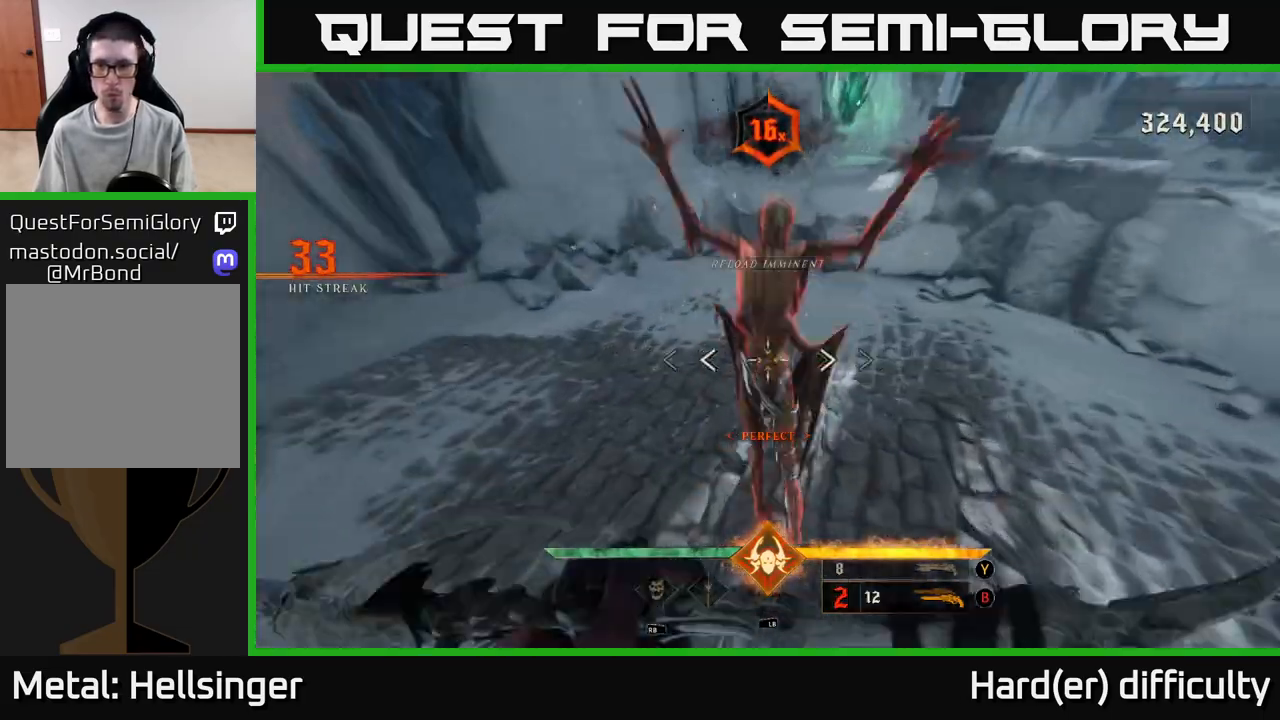
{"buttons": [], "left_stick": "down-left", "right_stick": "right", "events": [[150, "left_stick", "down-left"]]}
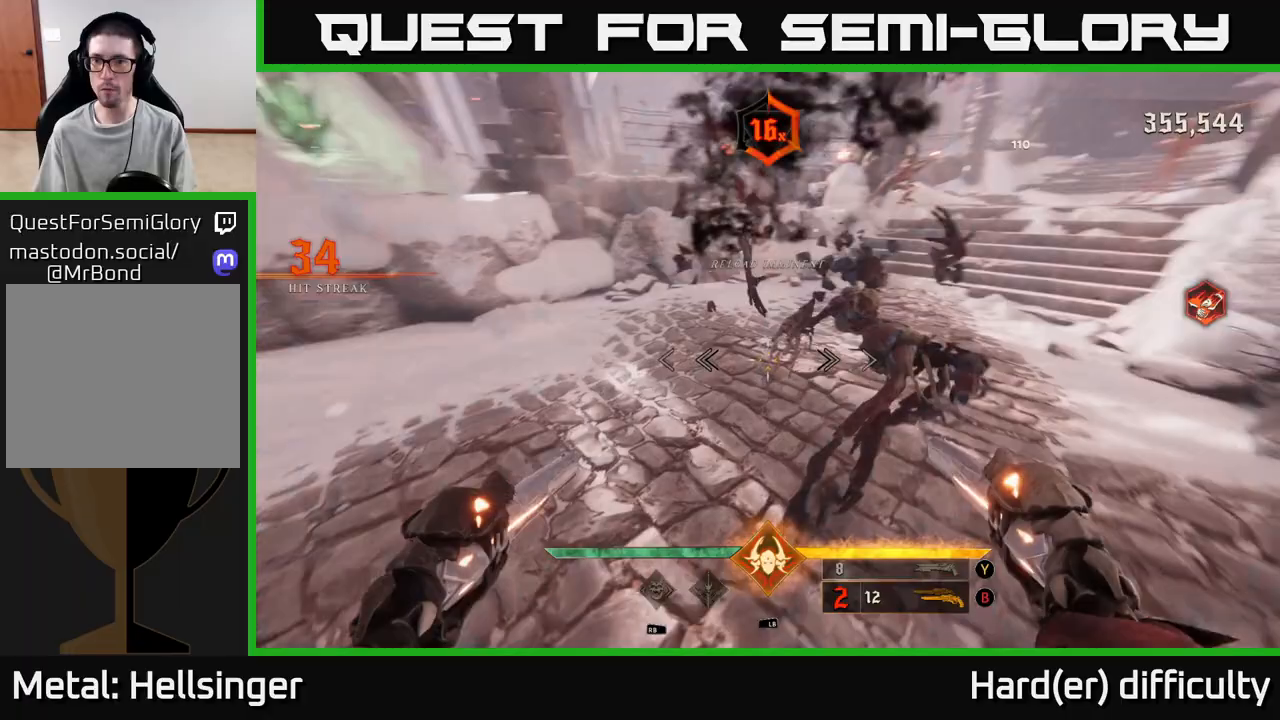
{"buttons": [], "left_stick": "left", "right_stick": "up-right", "events": [[100, "L2", "down"], [133, "right_stick", "up-right"], [200, "L2", "up"], [417, "left_stick", "left"]]}
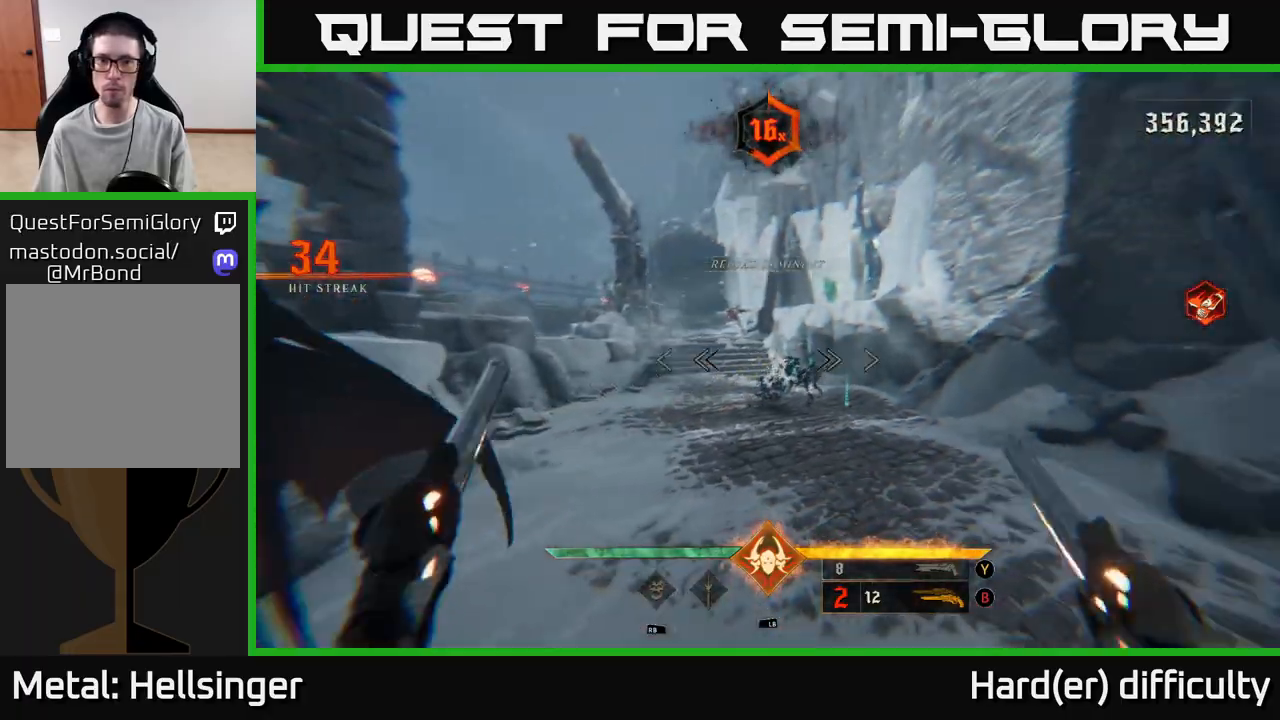
{"buttons": [], "left_stick": "up-left", "right_stick": "center", "events": [[17, "left_stick", "up-left"], [83, "right_stick", "center"], [133, "right_stick", "up"], [167, "left_stick", "up"], [183, "R2", "down"], [267, "R2", "up"], [283, "left_stick", "up-left"], [283, "right_stick", "center"]]}
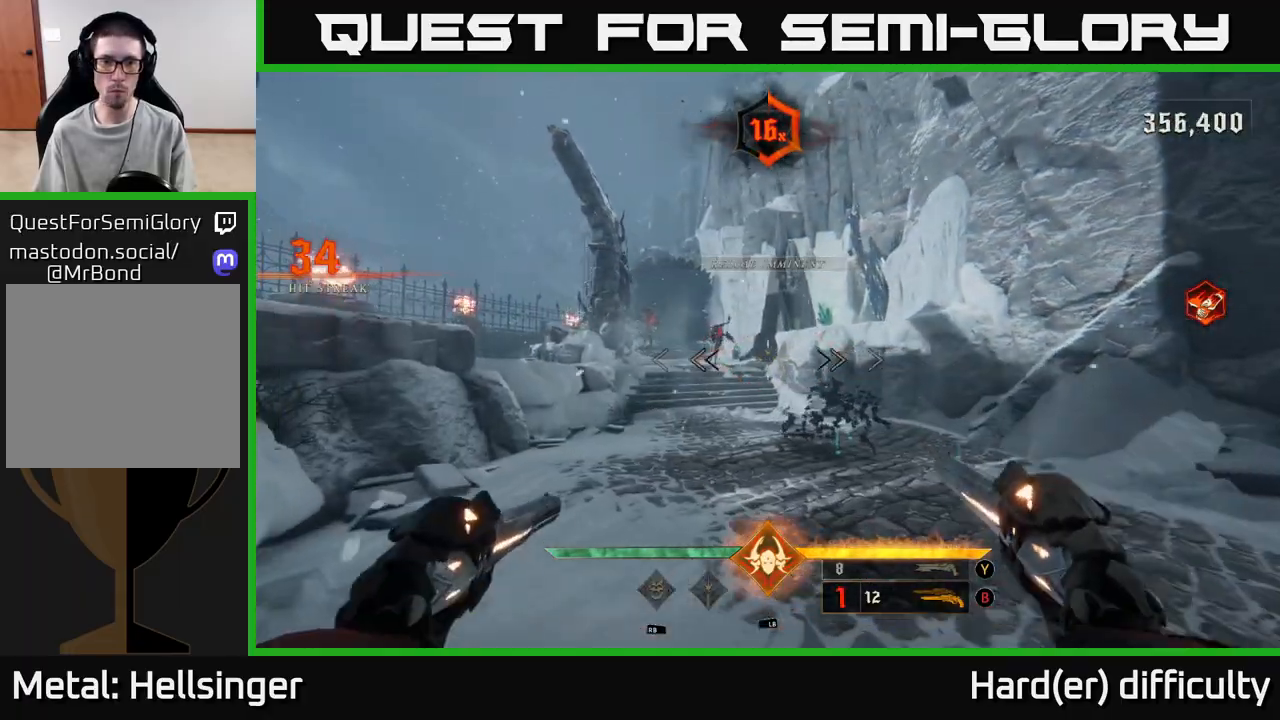
{"buttons": [], "left_stick": "right", "right_stick": "left", "events": [[100, "left_stick", "right"], [133, "X", "down"], [200, "X", "up"], [333, "right_stick", "left"]]}
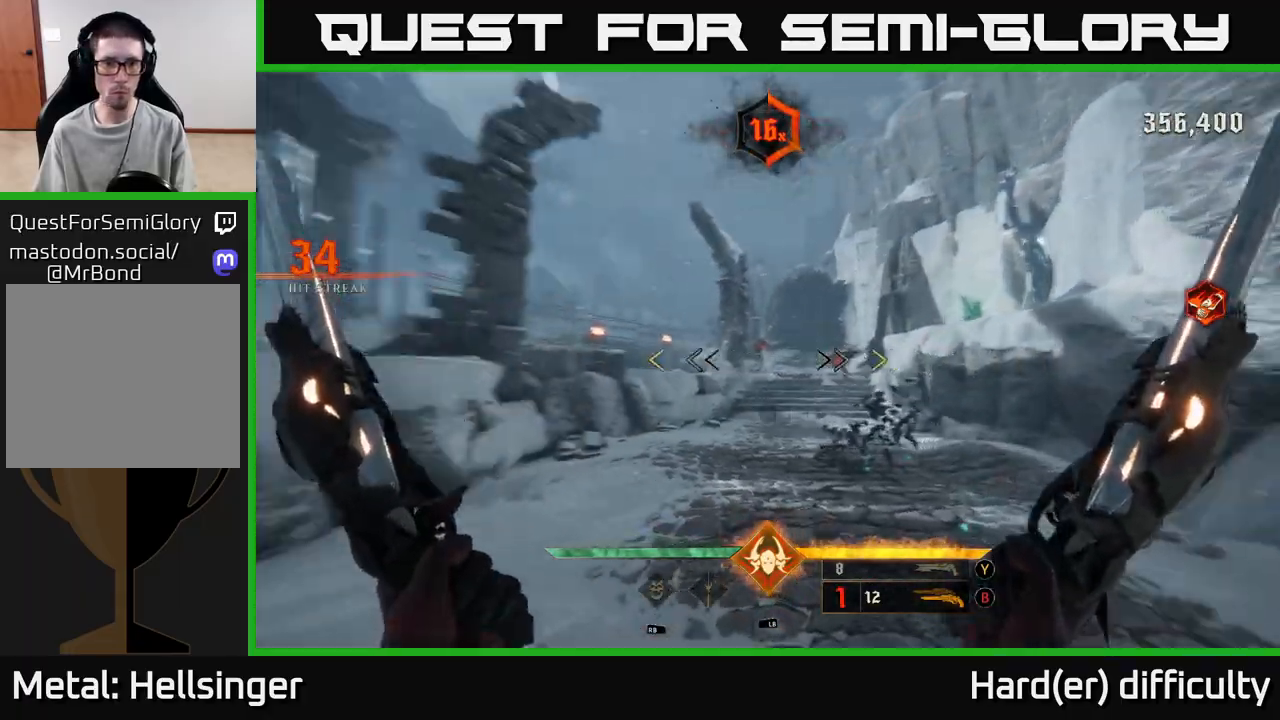
{"buttons": [], "left_stick": "center", "right_stick": "center", "events": [[67, "right_stick", "center"], [183, "left_stick", "down"], [217, "right_stick", "right"], [350, "right_stick", "center"], [383, "left_stick", "center"]]}
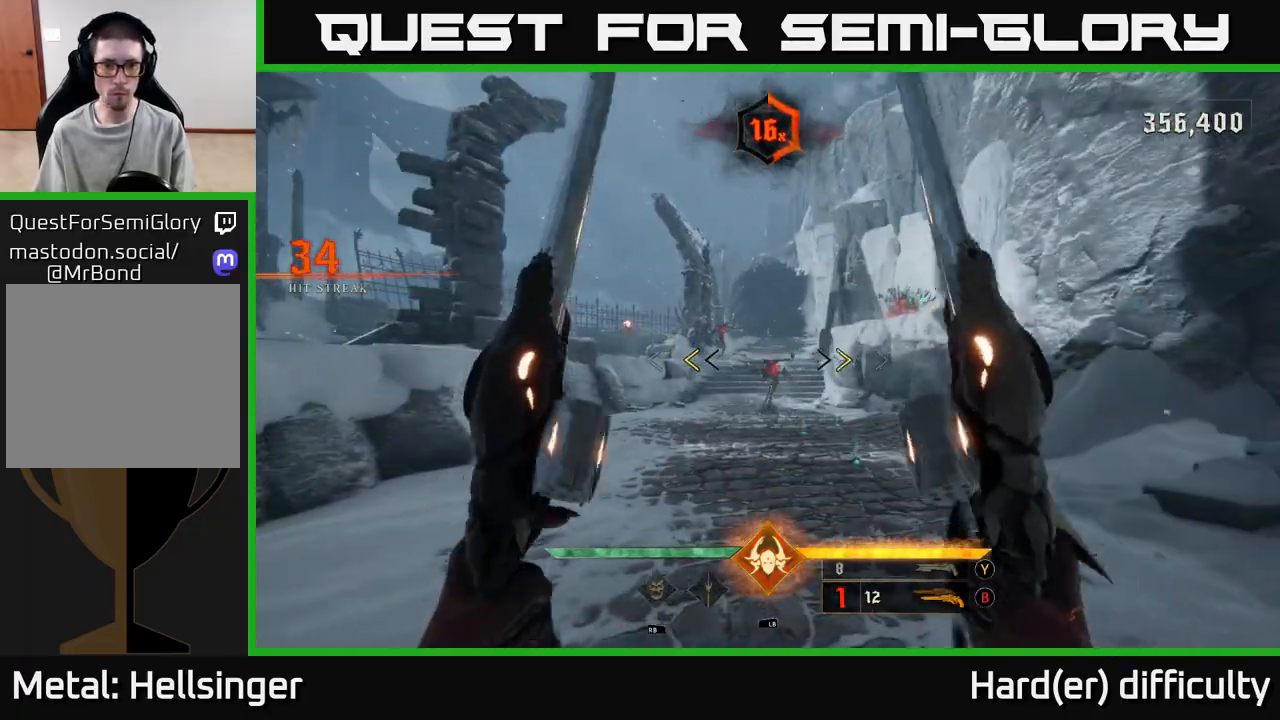
{"buttons": [], "left_stick": "center", "right_stick": "center", "events": [[267, "X", "down"], [317, "X", "up"]]}
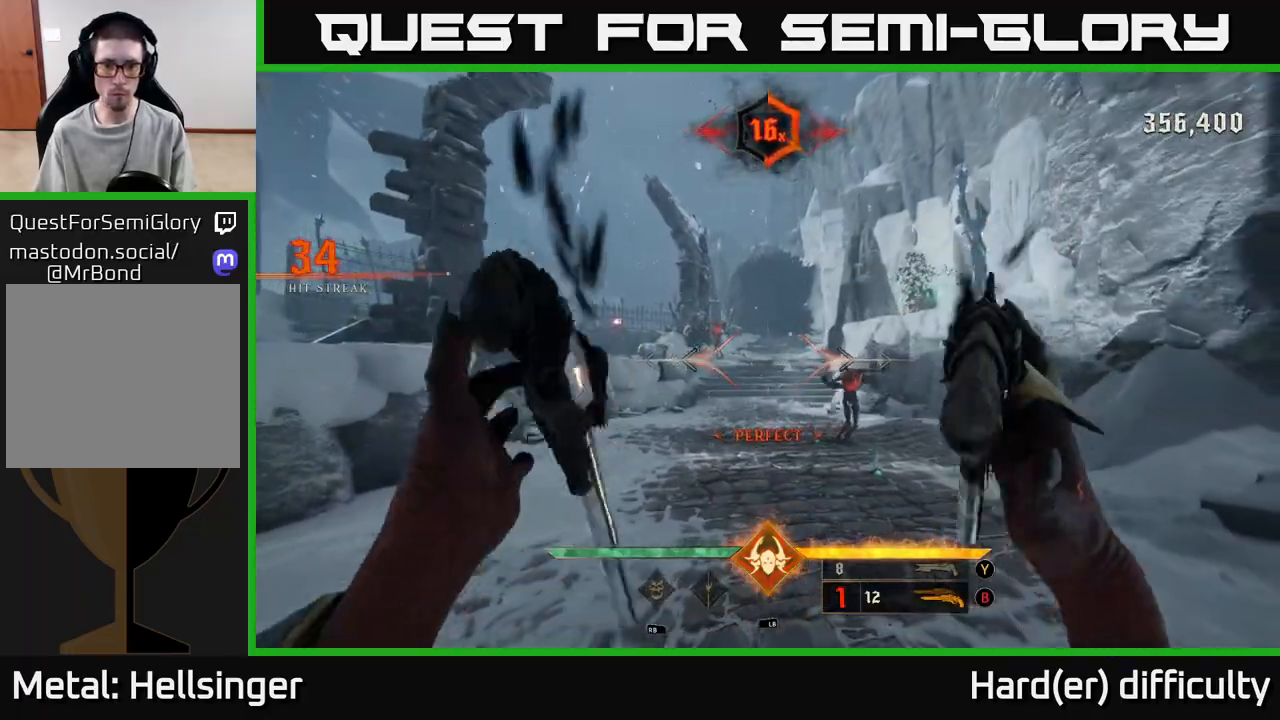
{"buttons": [], "left_stick": "center", "right_stick": "center", "events": [[250, "right_stick", "right"], [317, "left_stick", "down-left"], [350, "R2", "down"], [400, "right_stick", "center"], [417, "R2", "up"], [500, "left_stick", "center"]]}
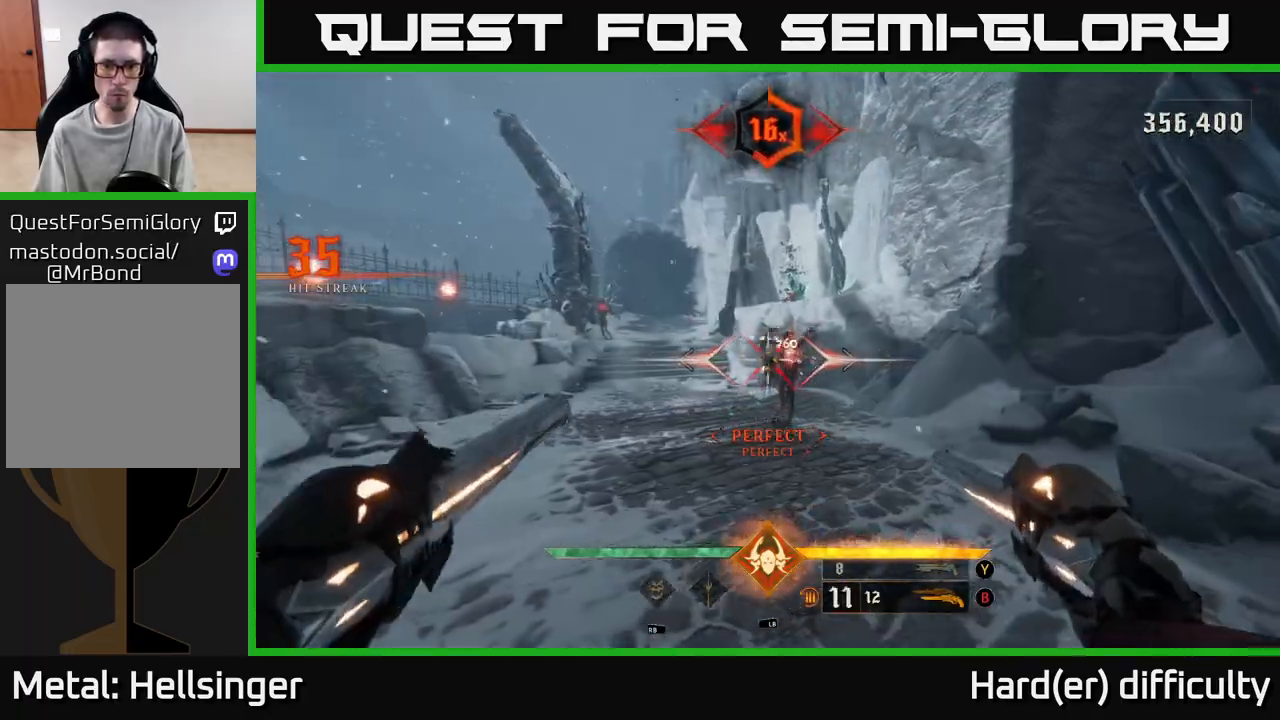
{"buttons": [], "left_stick": "up-right", "right_stick": "down", "events": [[217, "right_stick", "left"], [283, "left_stick", "up-right"], [417, "right_stick", "down"]]}
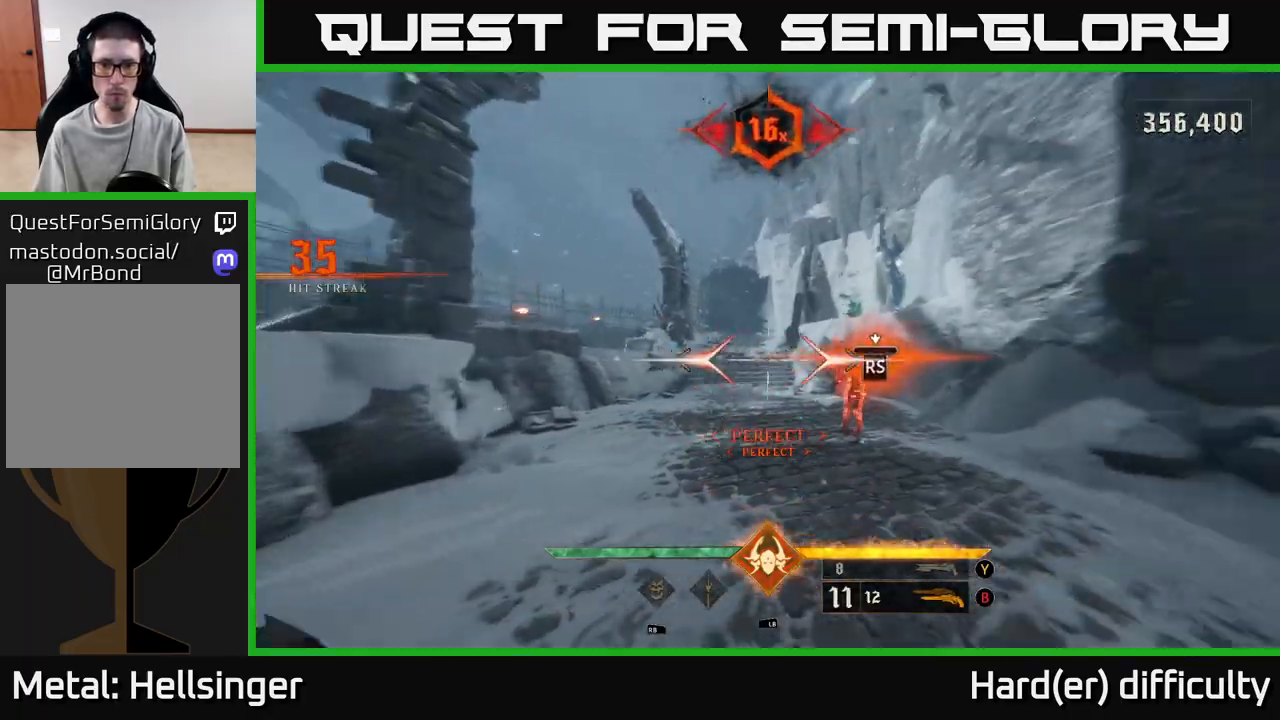
{"buttons": [], "left_stick": "down-left", "right_stick": "left", "events": [[83, "right_stick", "center"], [150, "left_stick", "center"], [300, "right_stick", "left"], [367, "left_stick", "down-left"]]}
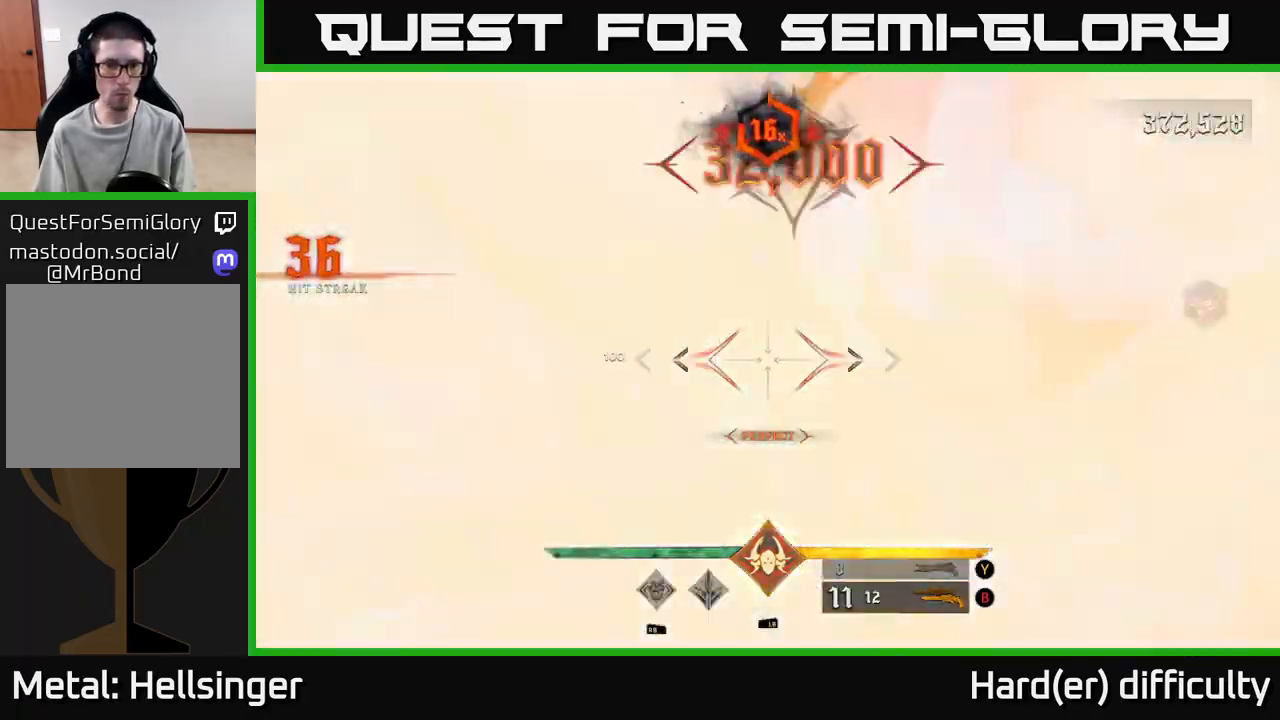
{"buttons": [], "left_stick": "down-right", "right_stick": "center", "events": [[50, "right_stick", "center"], [333, "right_stick", "left"], [417, "R2", "down"], [433, "right_stick", "center"], [450, "left_stick", "down-right"], [467, "R2", "up"]]}
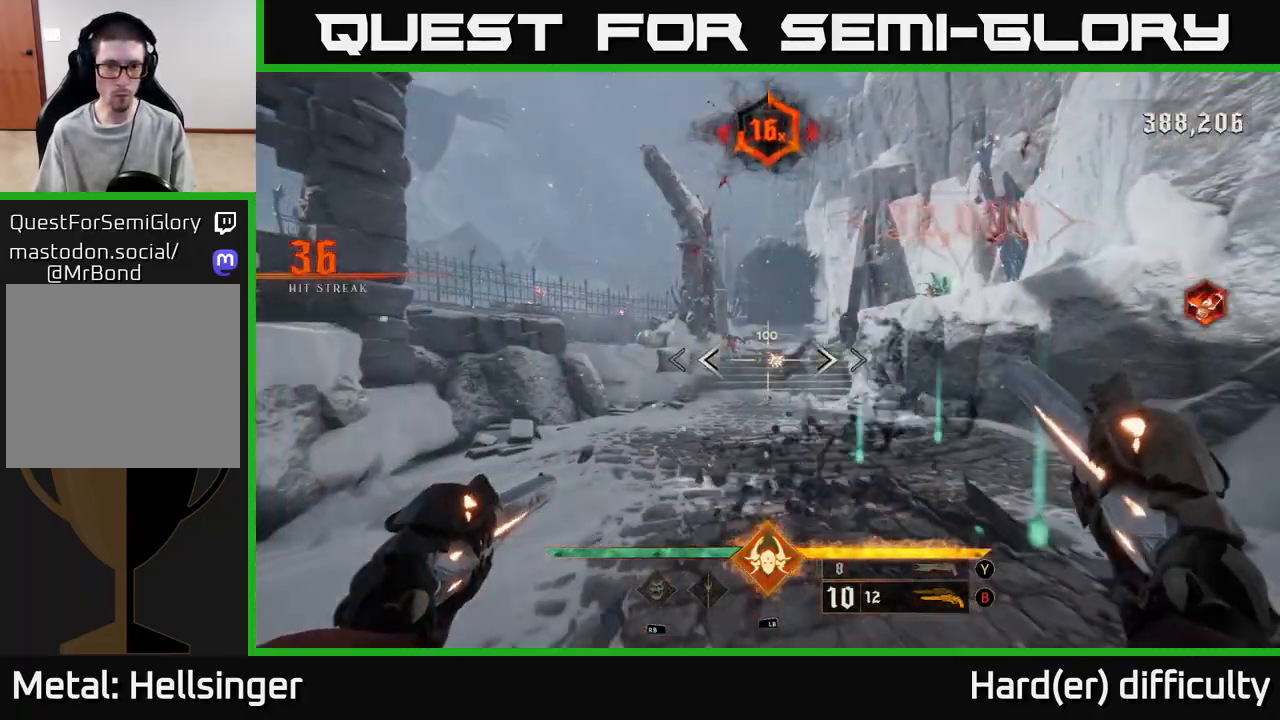
{"buttons": [], "left_stick": "left", "right_stick": "up-left", "events": [[33, "left_stick", "down"], [333, "left_stick", "up-left"], [450, "left_stick", "left"], [500, "right_stick", "up-left"]]}
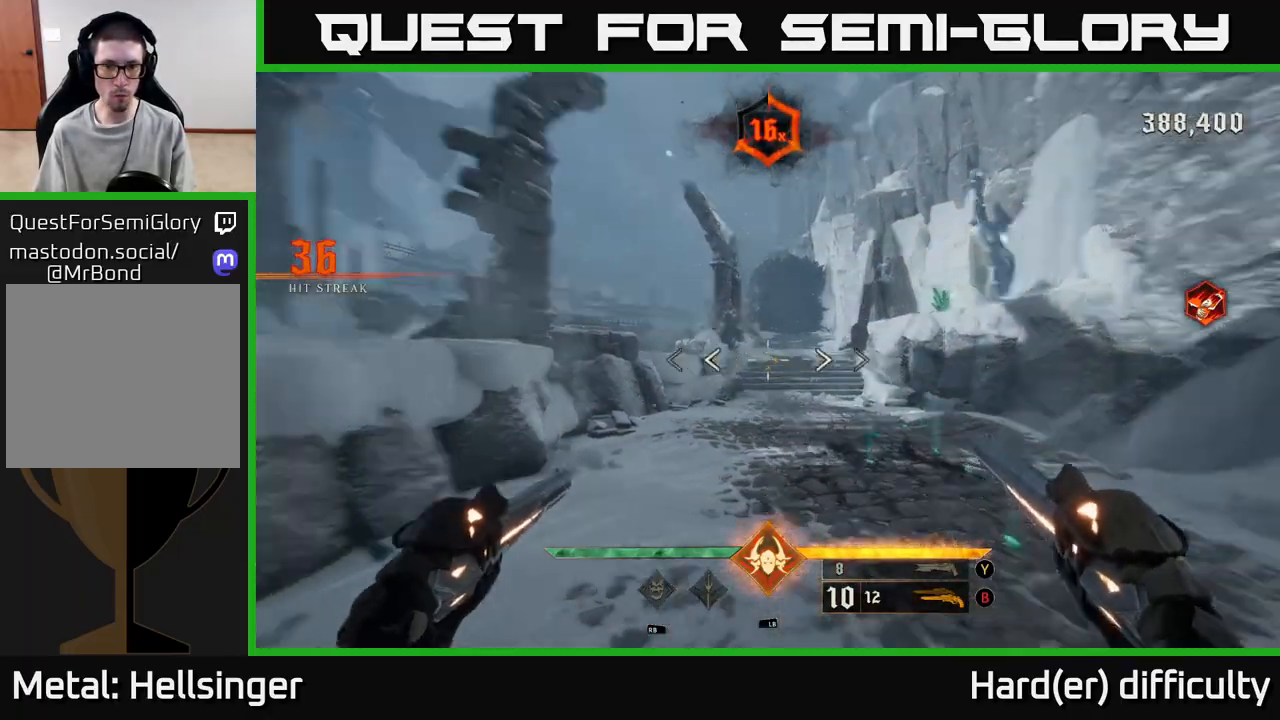
{"buttons": [], "left_stick": "up", "right_stick": "up", "events": [[33, "R2", "down"], [67, "left_stick", "up"], [117, "R2", "up"], [117, "right_stick", "center"], [167, "left_stick", "up-right"], [467, "right_stick", "up"], [483, "left_stick", "up"]]}
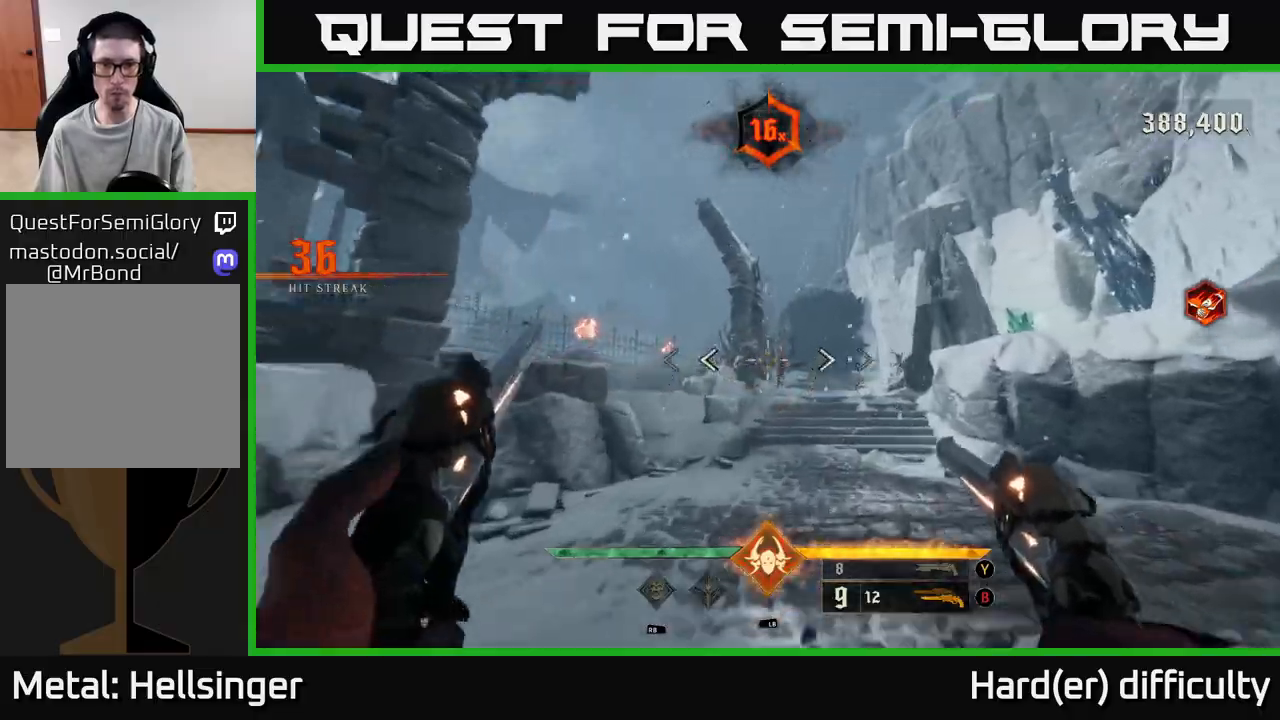
{"buttons": [], "left_stick": "up", "right_stick": "right", "events": [[67, "R2", "down"], [67, "right_stick", "center"], [117, "R2", "up"], [117, "left_stick", "up-right"], [283, "left_stick", "up"], [500, "right_stick", "right"]]}
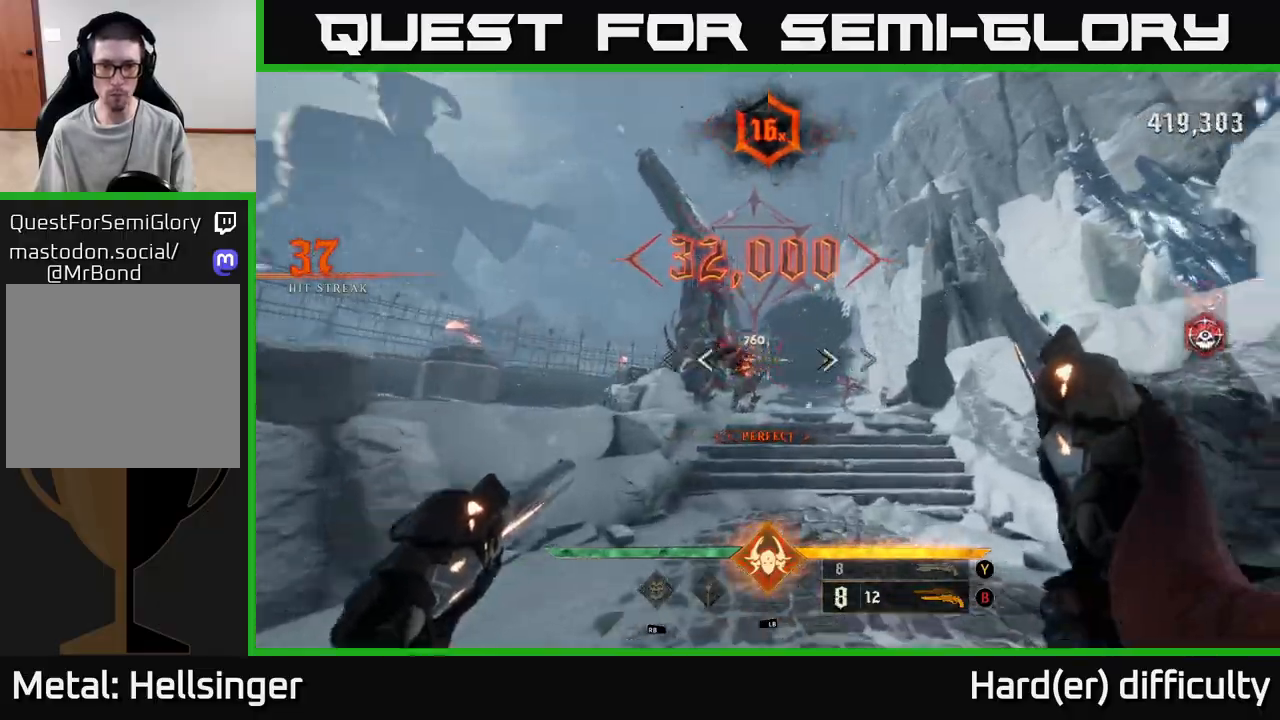
{"buttons": [], "left_stick": "up", "right_stick": "center", "events": [[17, "left_stick", "up-right"], [100, "R2", "down"], [117, "left_stick", "up"], [117, "right_stick", "center"], [183, "R2", "up"]]}
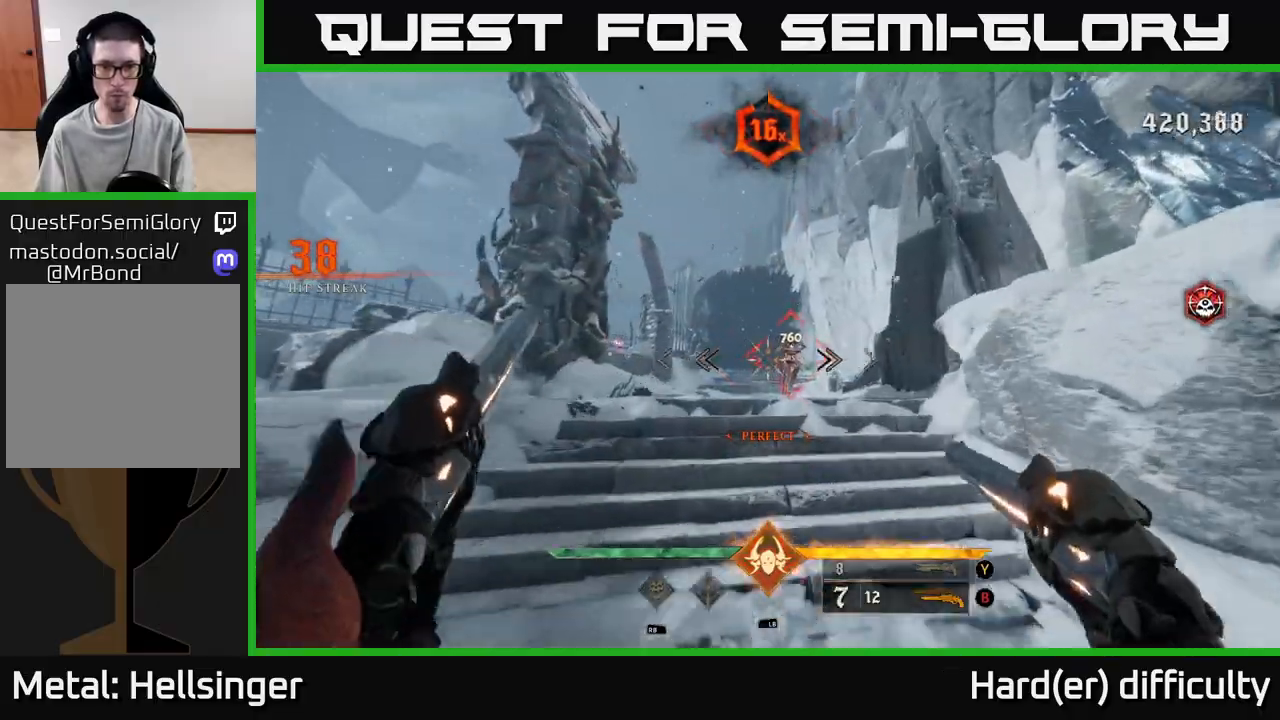
{"buttons": [], "left_stick": "center", "right_stick": "right", "events": [[367, "left_stick", "center"], [467, "right_stick", "right"]]}
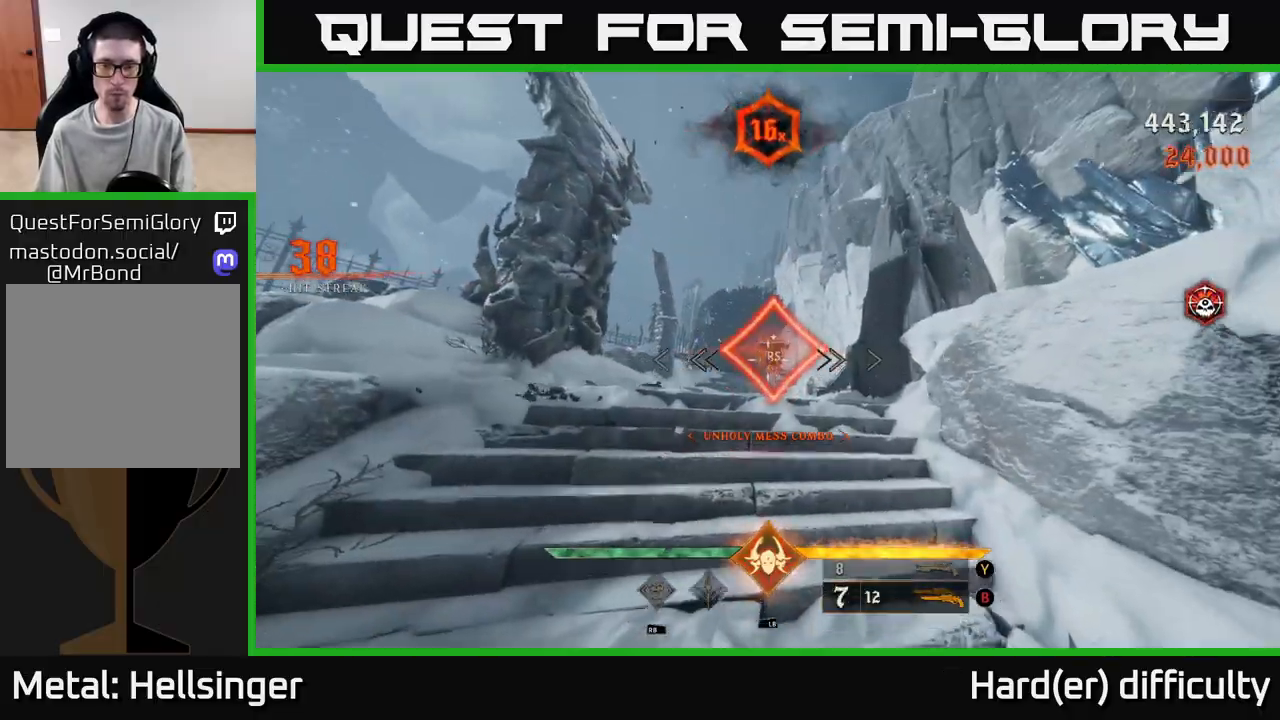
{"buttons": [], "left_stick": "left", "right_stick": "right", "events": [[17, "left_stick", "left"]]}
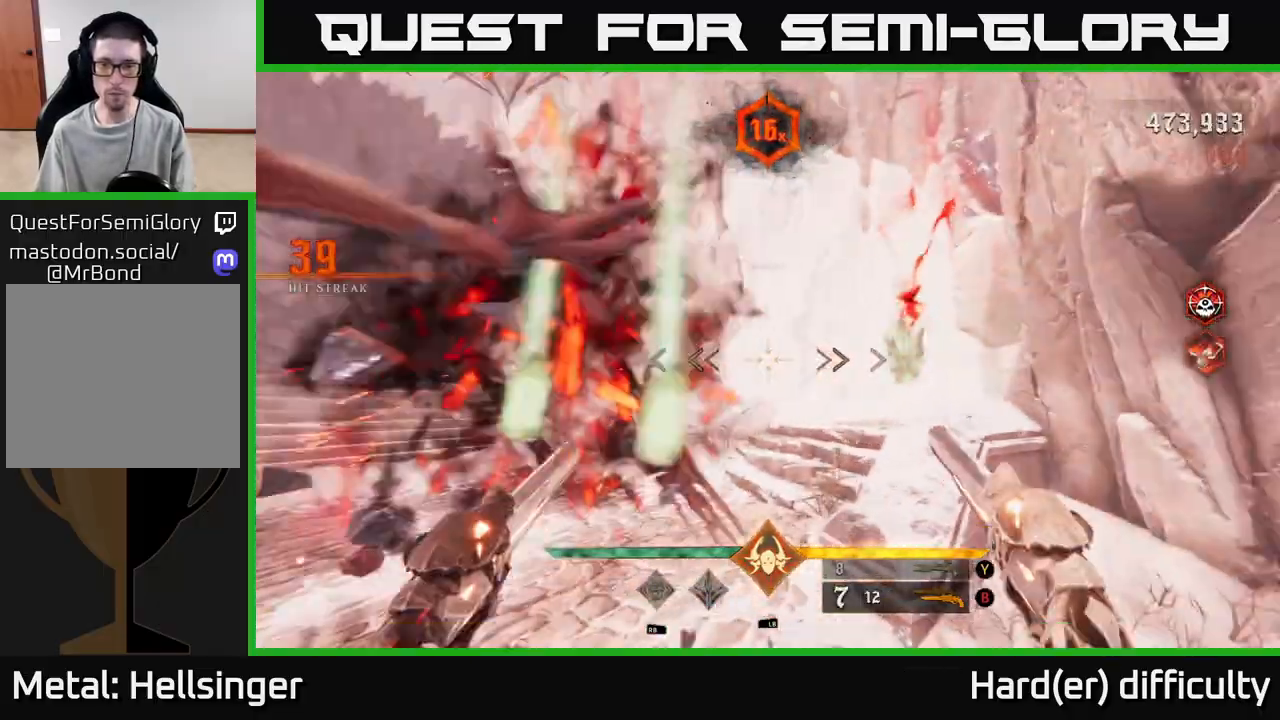
{"buttons": [], "left_stick": "down-left", "right_stick": "right", "events": [[17, "right_stick", "center"], [83, "left_stick", "up-left"], [133, "X", "down"], [200, "X", "up"], [333, "right_stick", "right"], [350, "left_stick", "left"], [467, "left_stick", "down-left"]]}
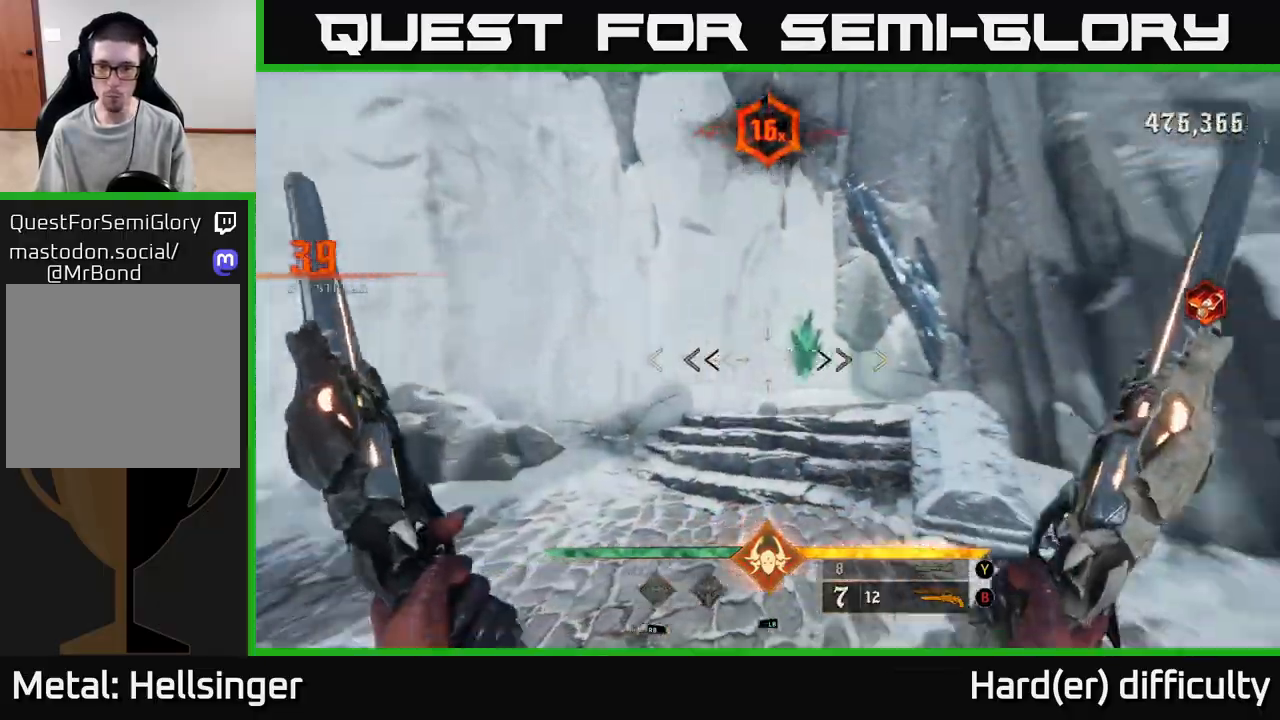
{"buttons": [], "left_stick": "down-left", "right_stick": "down-right", "events": [[333, "right_stick", "down-right"]]}
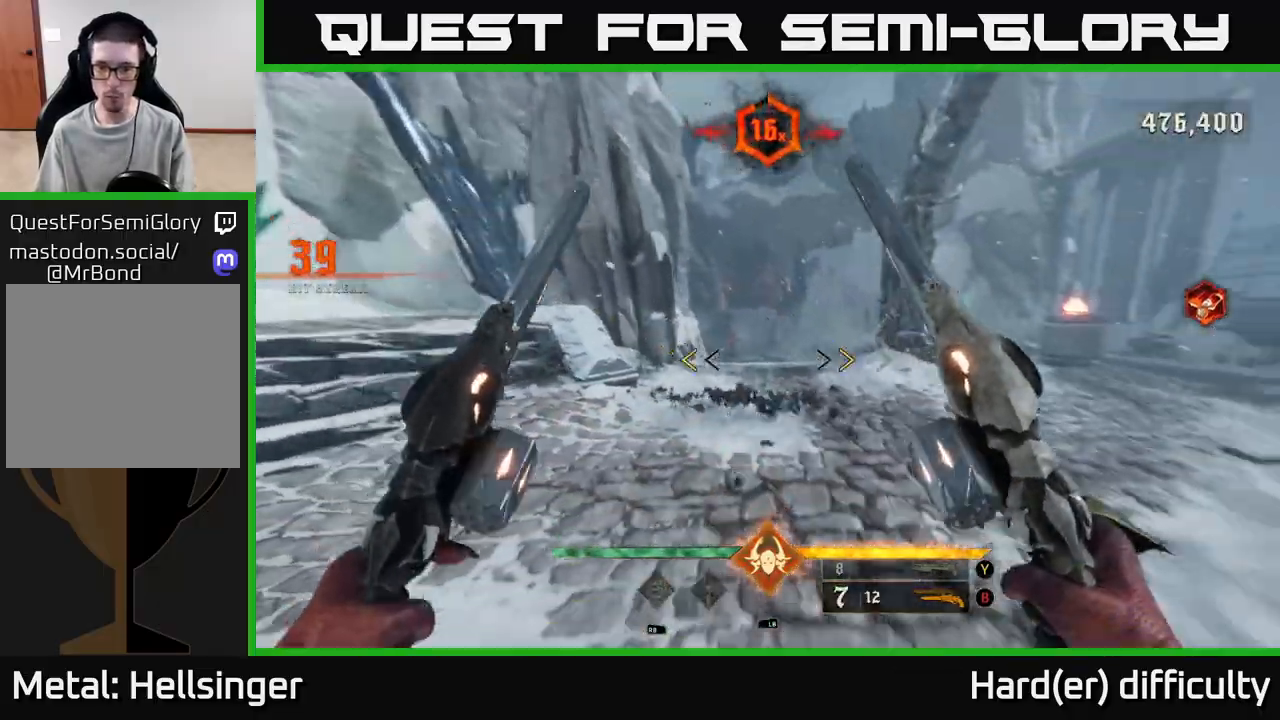
{"buttons": [], "left_stick": "down-right", "right_stick": "center", "events": [[150, "right_stick", "center"], [217, "left_stick", "down"], [300, "X", "down"], [383, "X", "up"], [383, "left_stick", "down-right"]]}
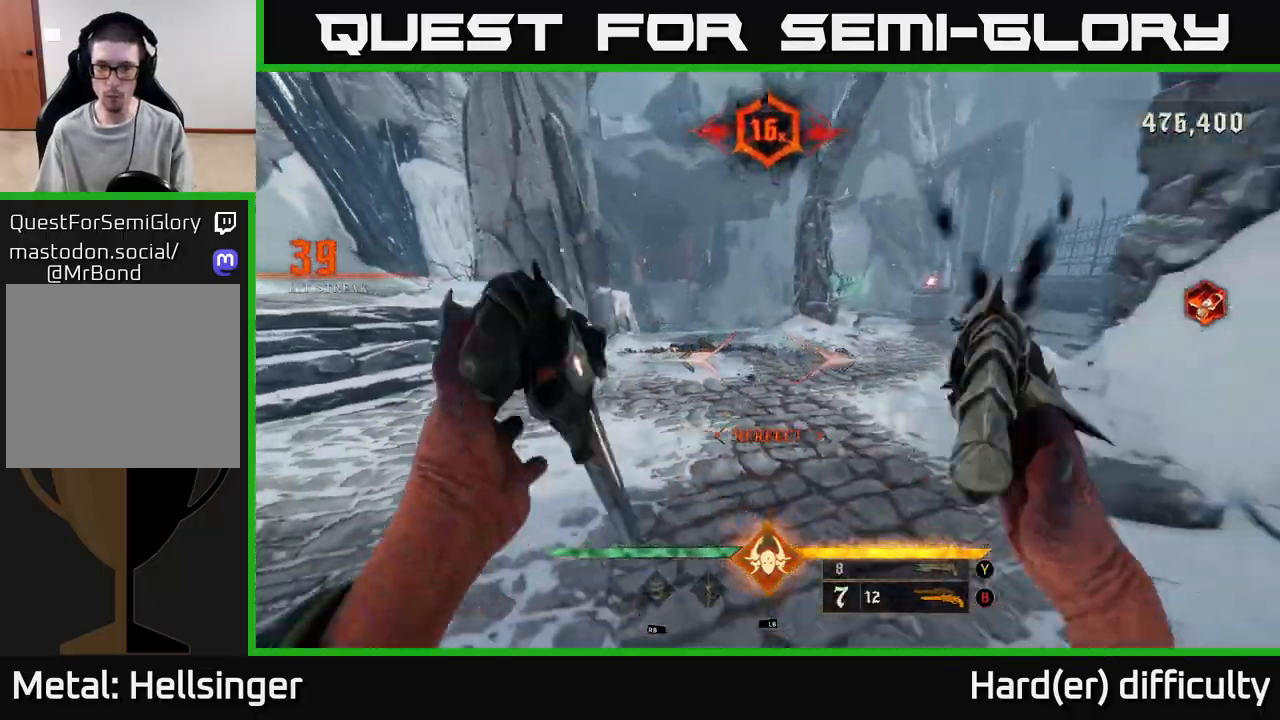
{"buttons": [], "left_stick": "up", "right_stick": "down", "events": [[33, "right_stick", "up"], [67, "left_stick", "down-left"], [83, "right_stick", "up-left"], [183, "left_stick", "up"], [233, "right_stick", "center"], [450, "right_stick", "down"]]}
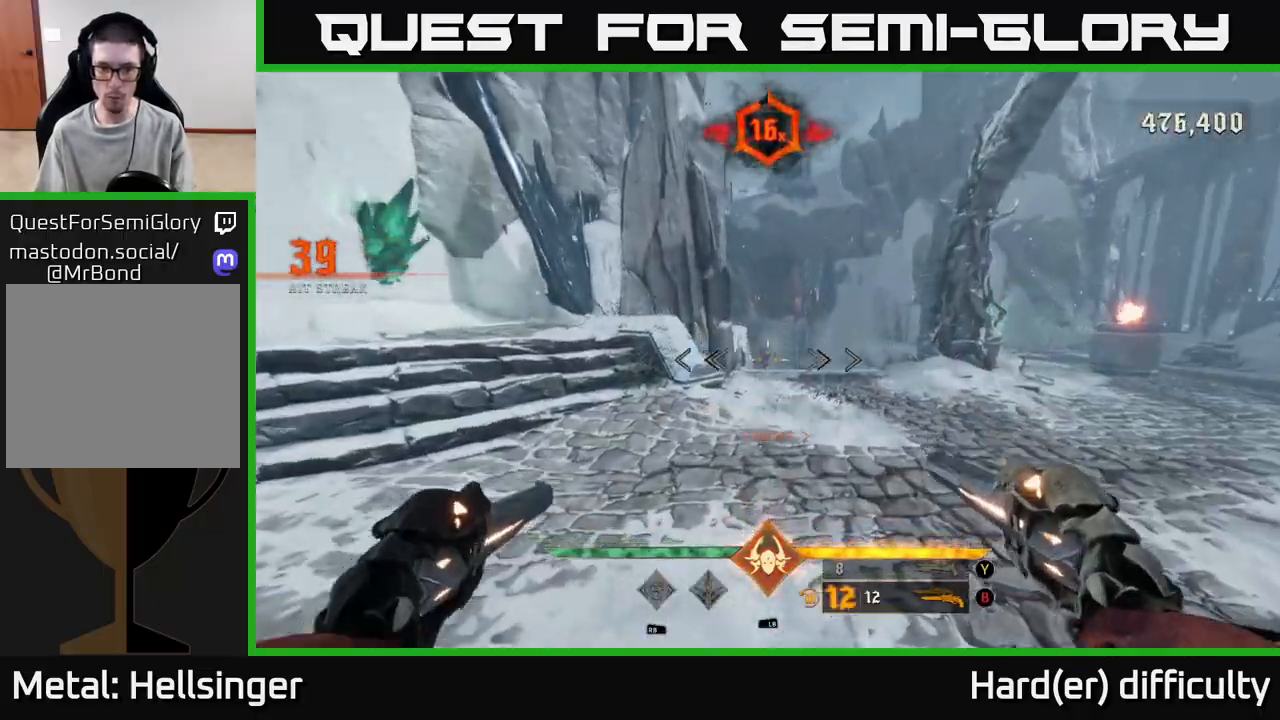
{"buttons": [], "left_stick": "right", "right_stick": "center", "events": [[67, "right_stick", "center"], [267, "right_stick", "up"], [400, "right_stick", "center"], [417, "R2", "down"], [467, "left_stick", "right"], [483, "R2", "up"]]}
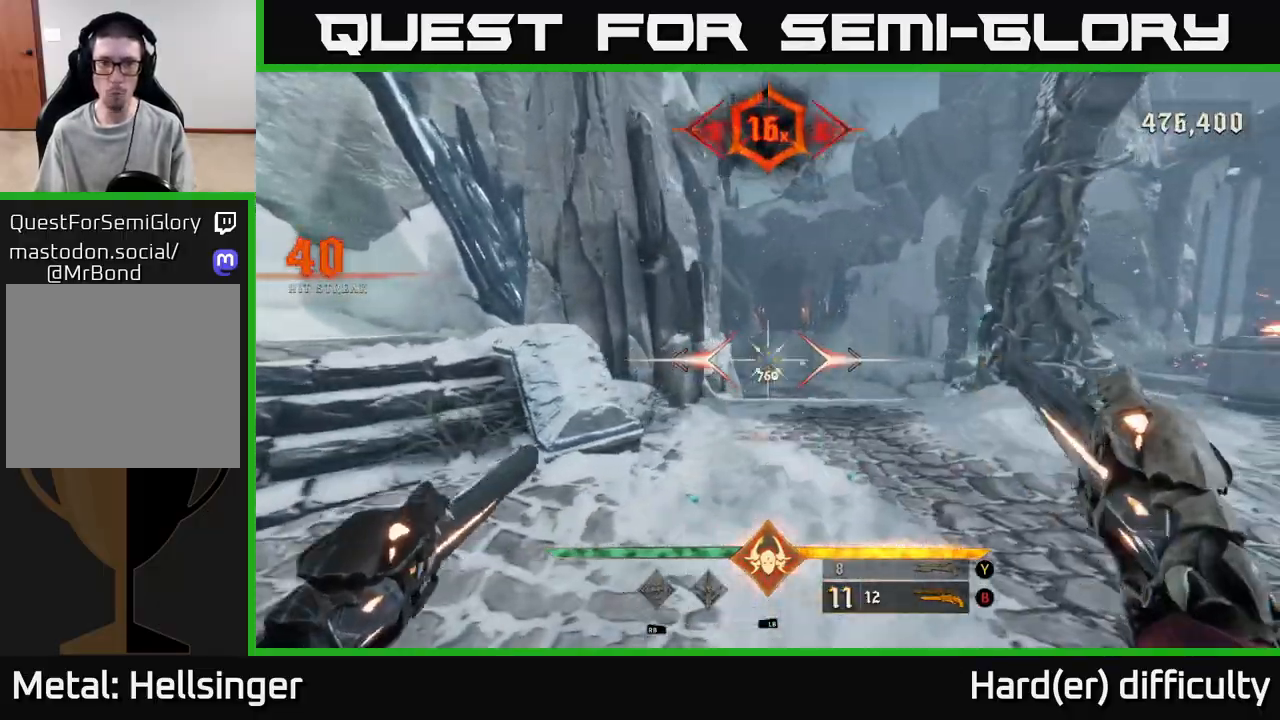
{"buttons": [], "left_stick": "up", "right_stick": "center", "events": [[150, "left_stick", "up"]]}
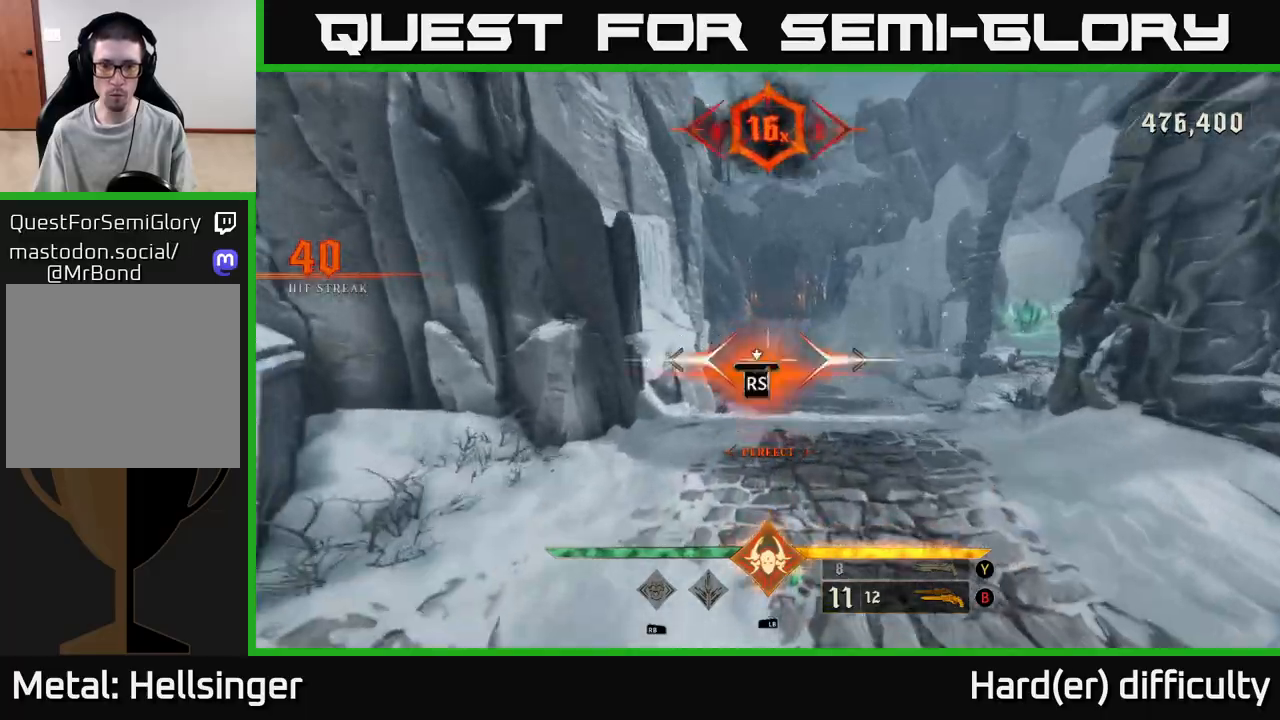
{"buttons": [], "left_stick": "up", "right_stick": "right", "events": [[167, "left_stick", "center"], [367, "right_stick", "right"], [417, "left_stick", "up"]]}
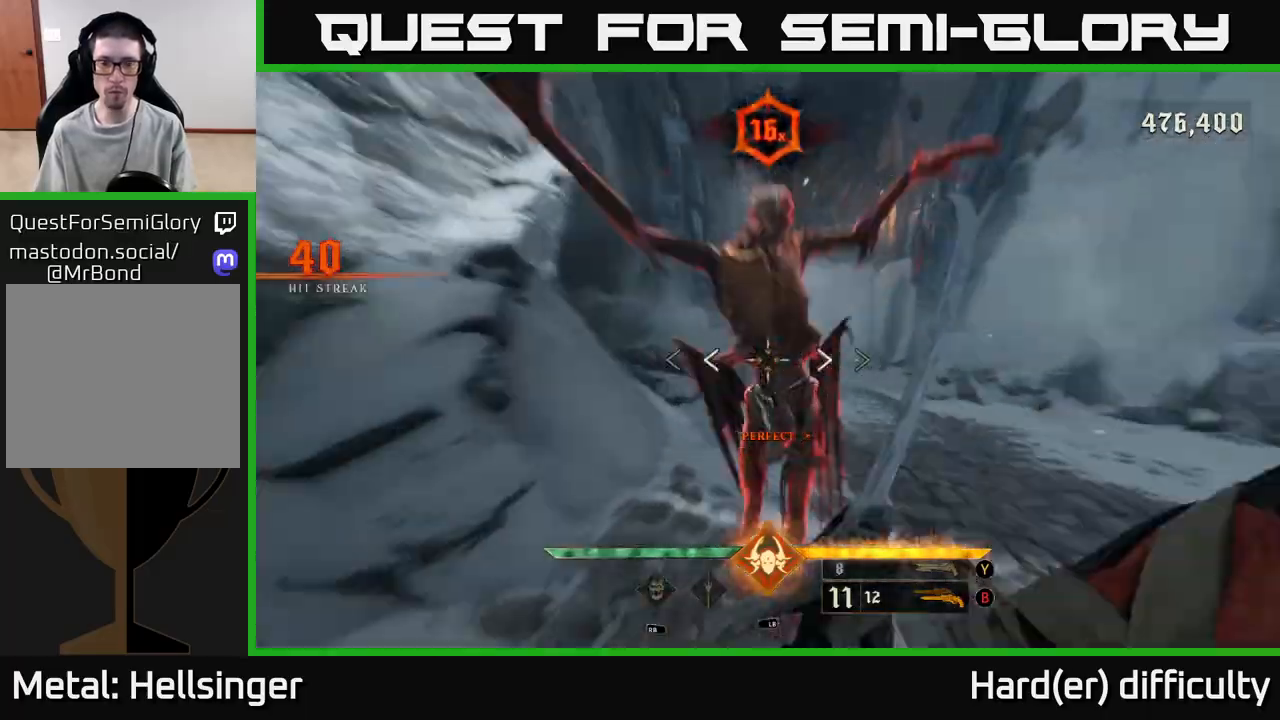
{"buttons": [], "left_stick": "up", "right_stick": "right", "events": [[33, "left_stick", "up-right"], [283, "left_stick", "right"], [483, "left_stick", "up"]]}
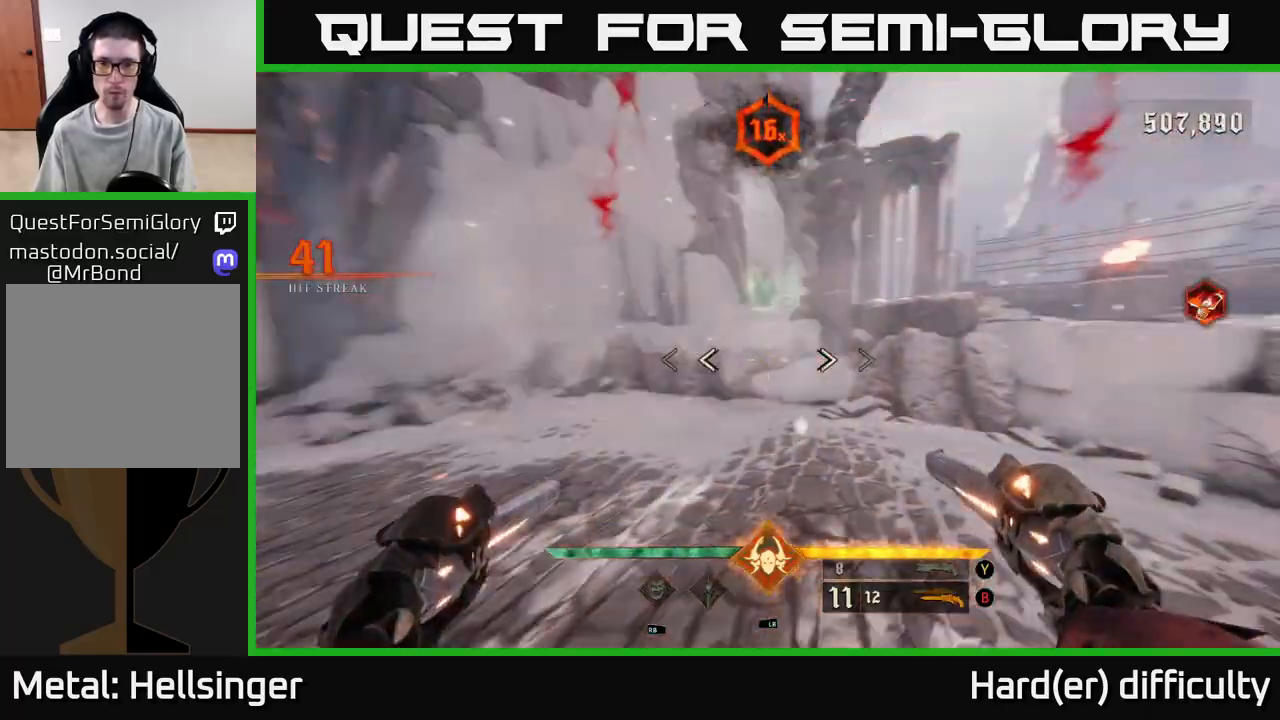
{"buttons": [], "left_stick": "up", "right_stick": "right", "events": [[33, "right_stick", "center"], [50, "A", "down"], [133, "left_stick", "up-right"], [183, "A", "up"], [400, "right_stick", "right"], [433, "left_stick", "up"]]}
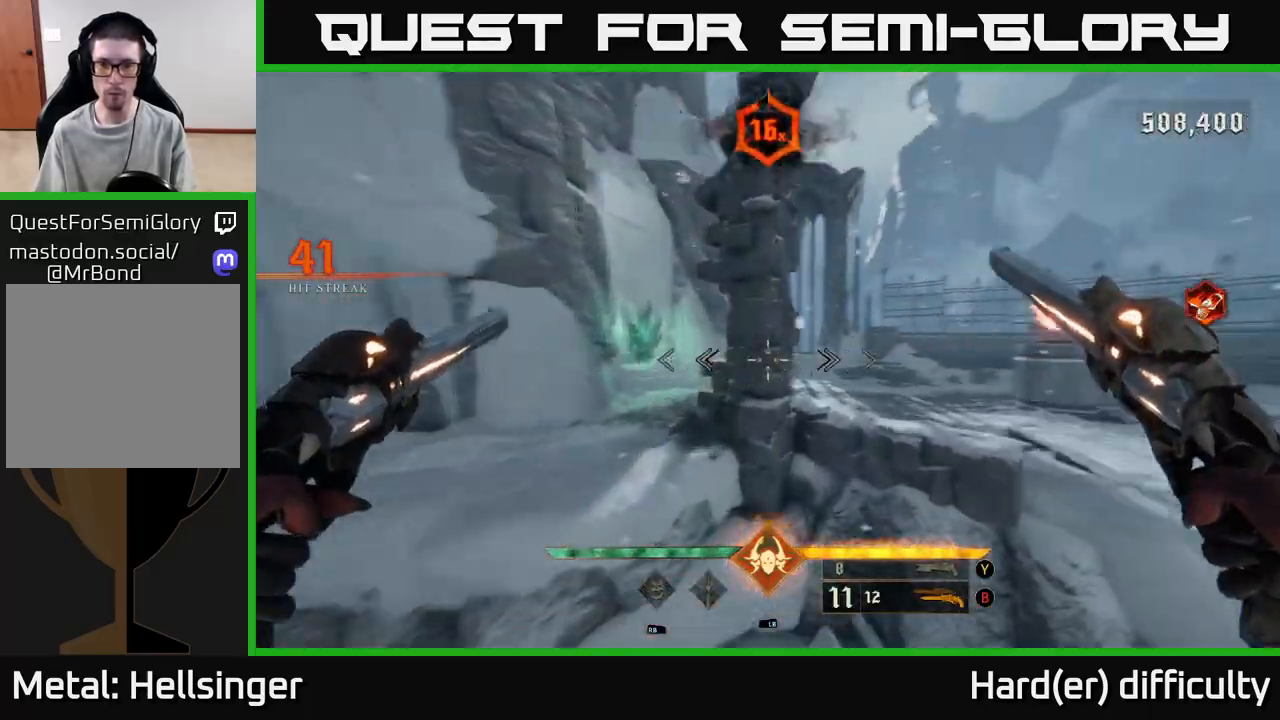
{"buttons": [], "left_stick": "up-right", "right_stick": "right", "events": [[100, "left_stick", "up-right"], [167, "A", "down"], [183, "right_stick", "center"], [283, "A", "up"], [450, "right_stick", "right"]]}
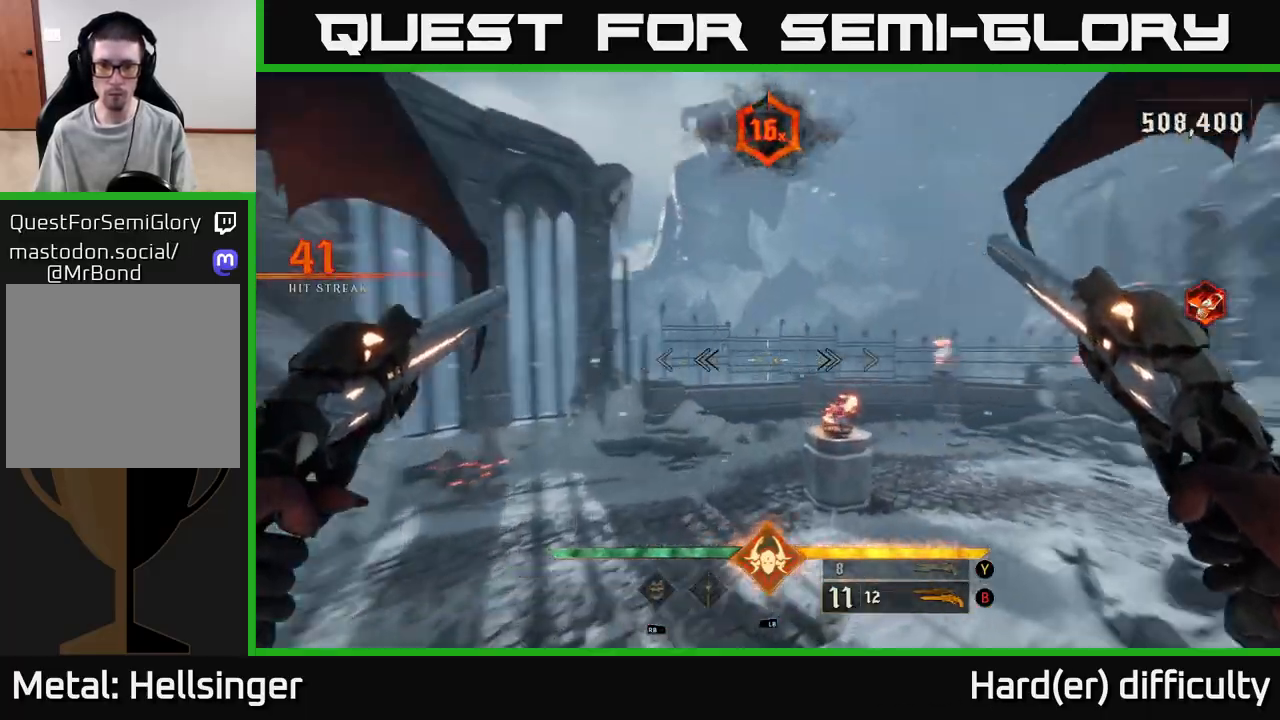
{"buttons": [], "left_stick": "up-left", "right_stick": "right", "events": [[150, "L2", "down"], [150, "left_stick", "up-left"], [283, "L2", "up"], [283, "left_stick", "up"], [467, "left_stick", "up-left"]]}
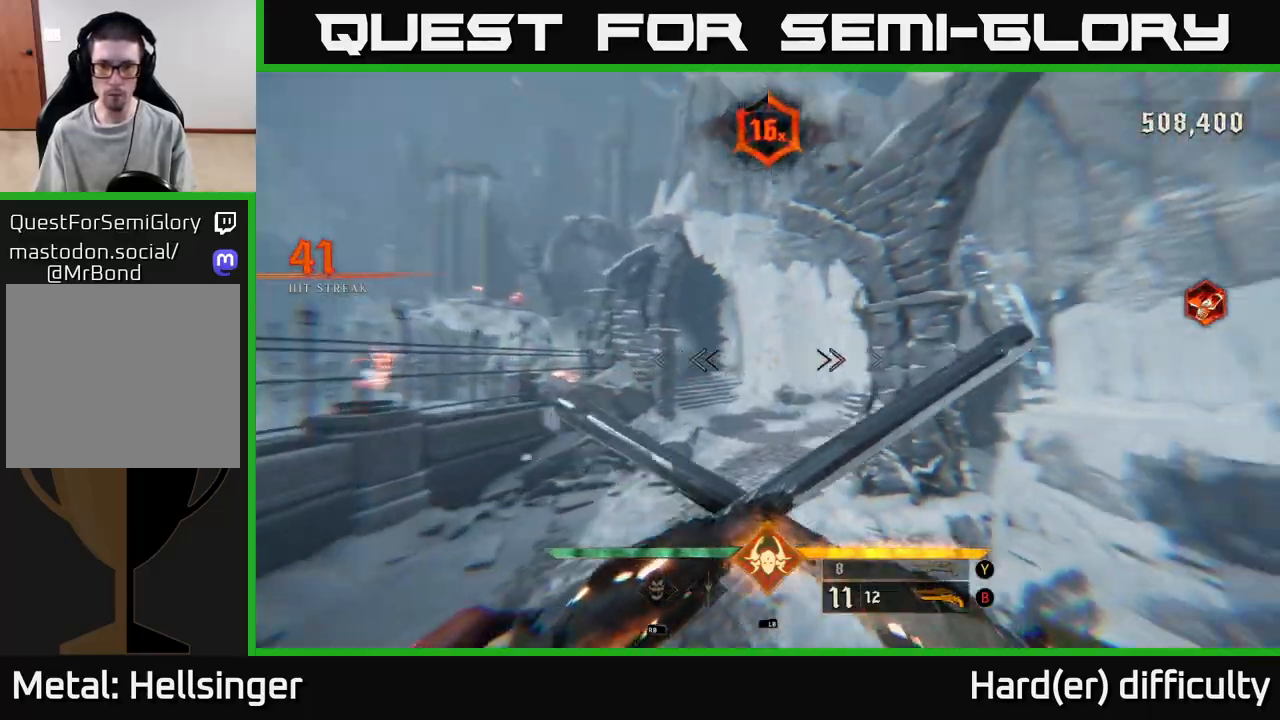
{"buttons": [], "left_stick": "down-left", "right_stick": "right", "events": [[83, "left_stick", "left"], [250, "left_stick", "down-left"]]}
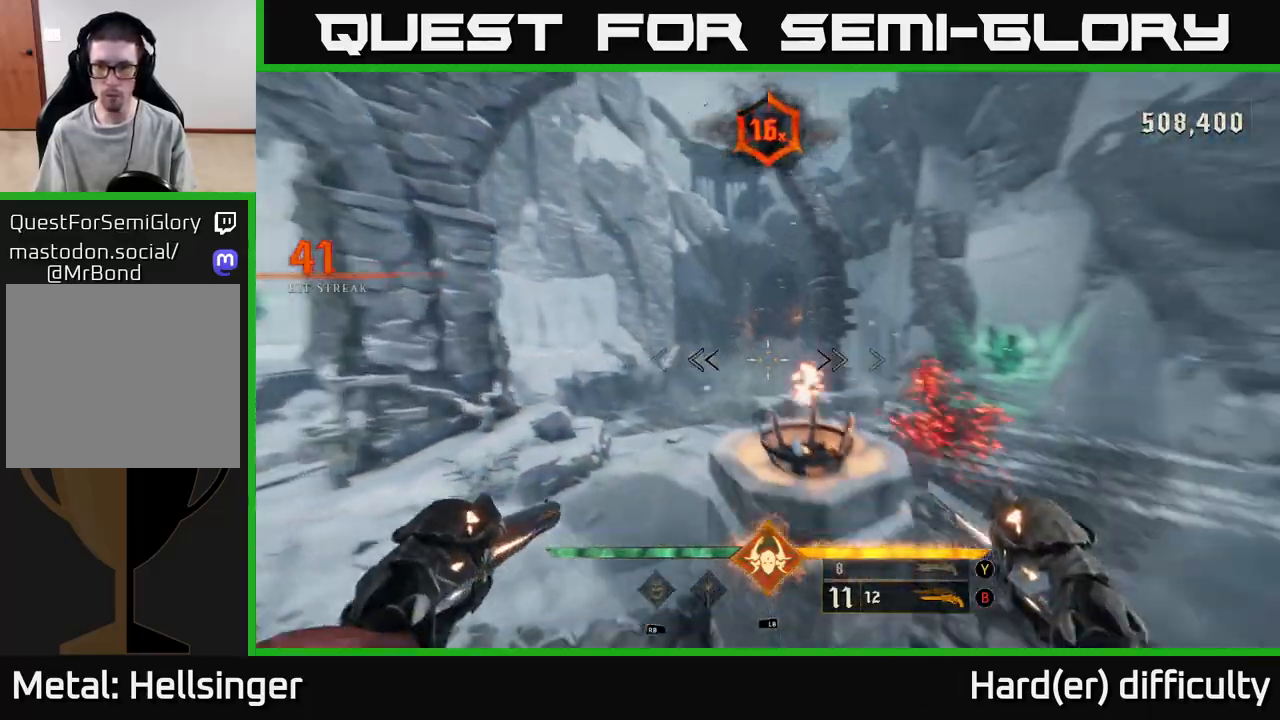
{"buttons": [], "left_stick": "center", "right_stick": "center", "events": [[350, "left_stick", "center"], [383, "right_stick", "center"]]}
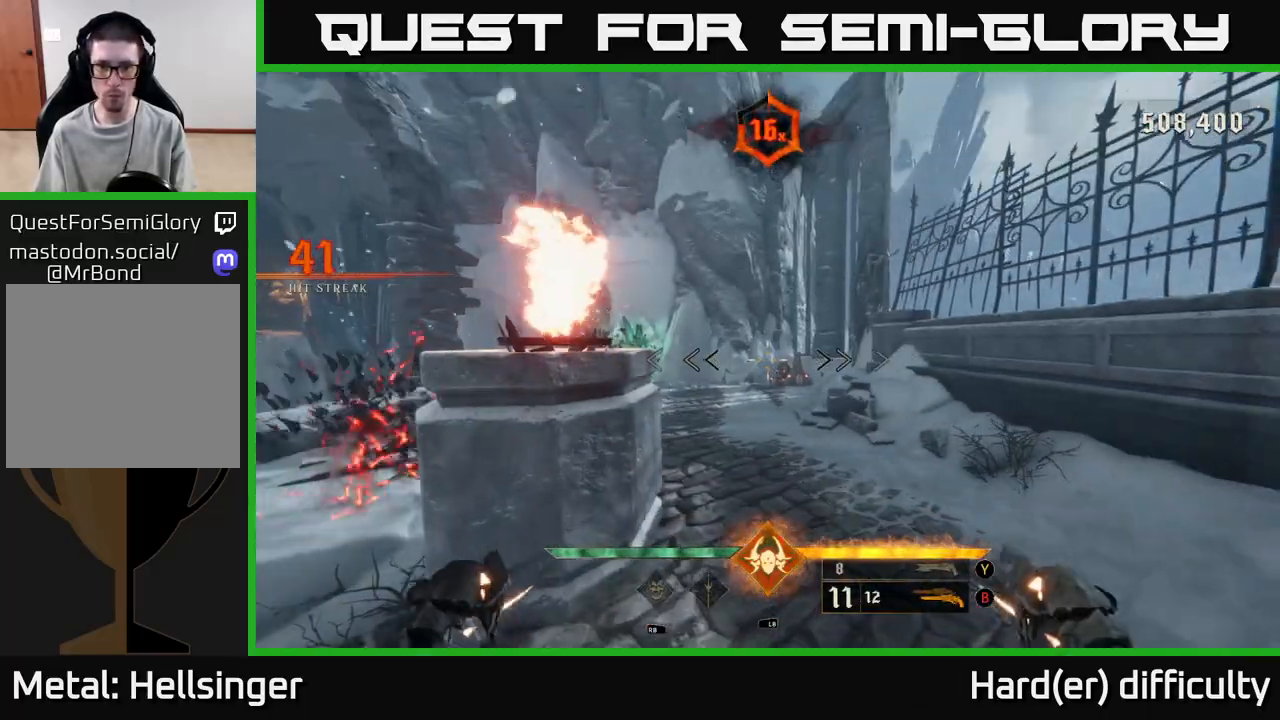
{"buttons": [], "left_stick": "down-left", "right_stick": "left", "events": [[183, "right_stick", "down"], [233, "left_stick", "down-left"], [250, "R2", "down"], [267, "right_stick", "center"], [317, "R2", "up"], [500, "right_stick", "left"]]}